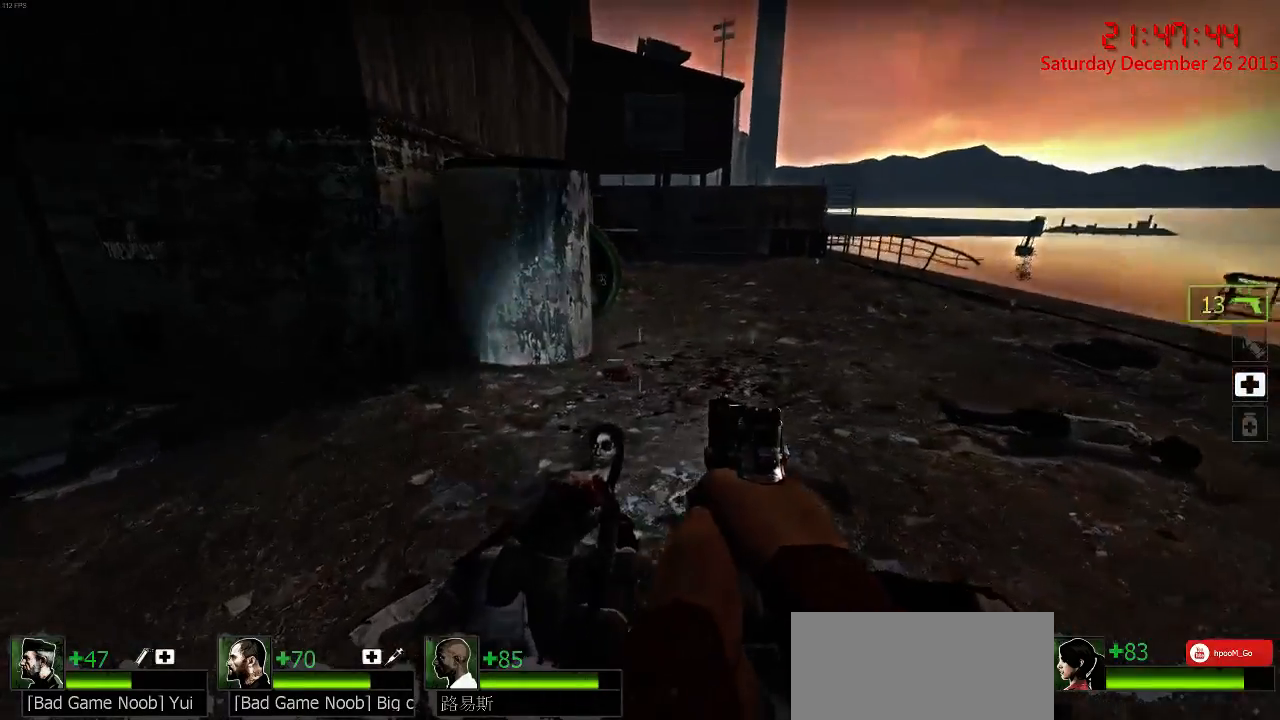
Gameplay with keyboard and mouse; each line is a JSON object with the keys and mouse buttons held at the frame after it. "events" lists presses ("down") and releases ("up") of "1", "2", "3", "4", "5", "a", "c", "caps_lock", "ctrl", "d", "e", "f", "g", "q", "r", "s", "shift", "space", "tab", "w", "x", "z", "mouse_left" and "mouse_right" between this image and that frame as [ms after this image, input, new state], when the widget could be followed in between. "mouse_left", "mouse_right" = the "left", "right" buttons of the "mouse" list. No other keys are recorded. Mouse movement is not recorded.
{"keys": ["d", "w"], "mouse": [], "events": [[283, "w", "down"]]}
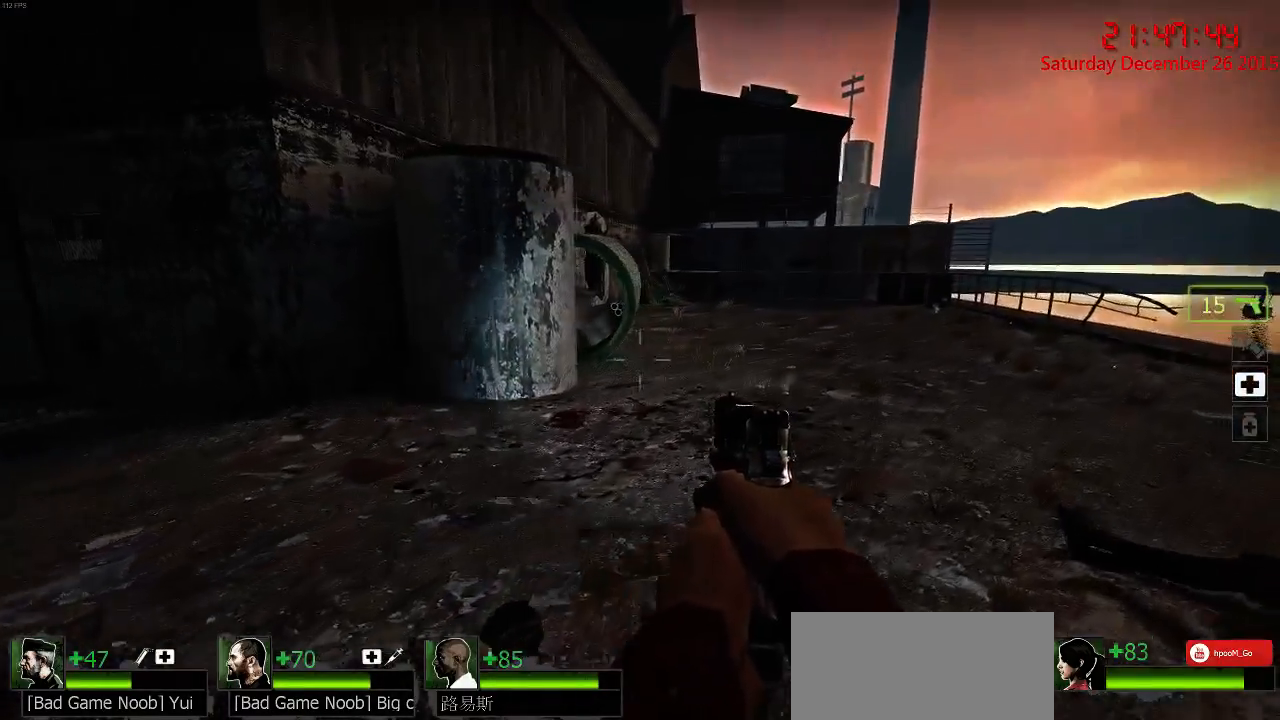
{"keys": ["d", "w"], "mouse": [], "events": [[400, "d", "up"], [500, "d", "down"]]}
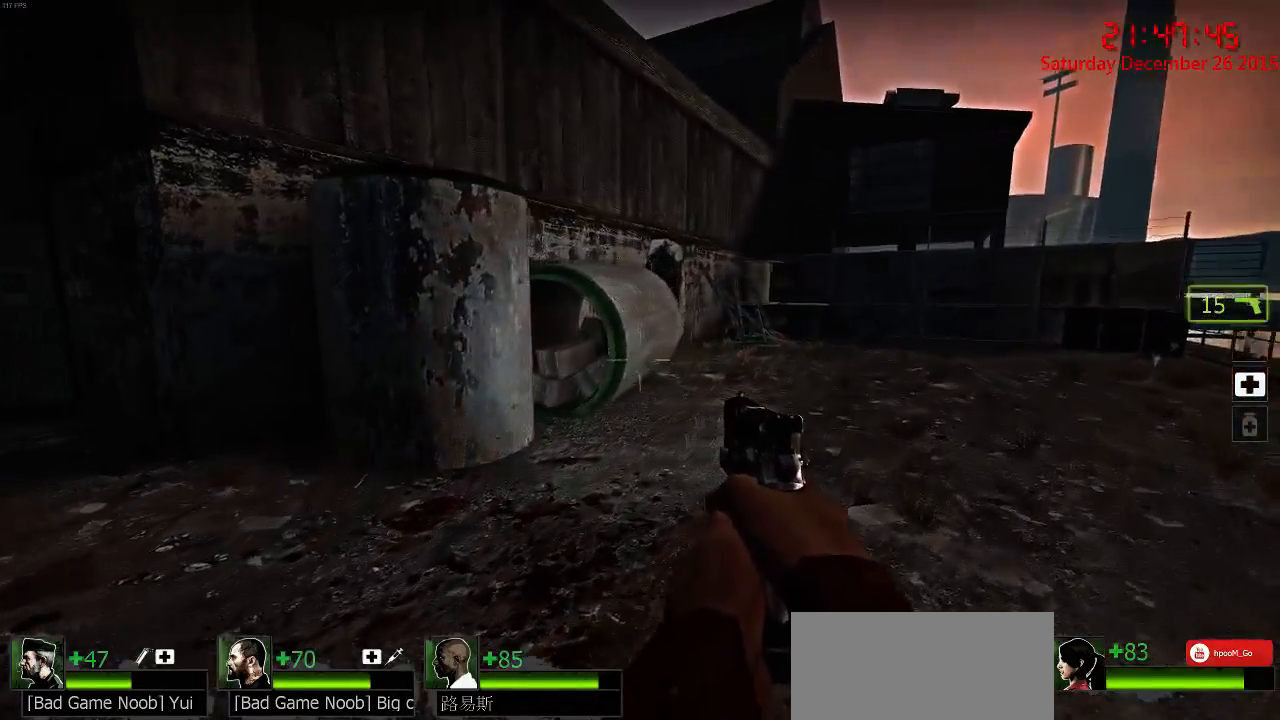
{"keys": ["d", "w"], "mouse": [], "events": []}
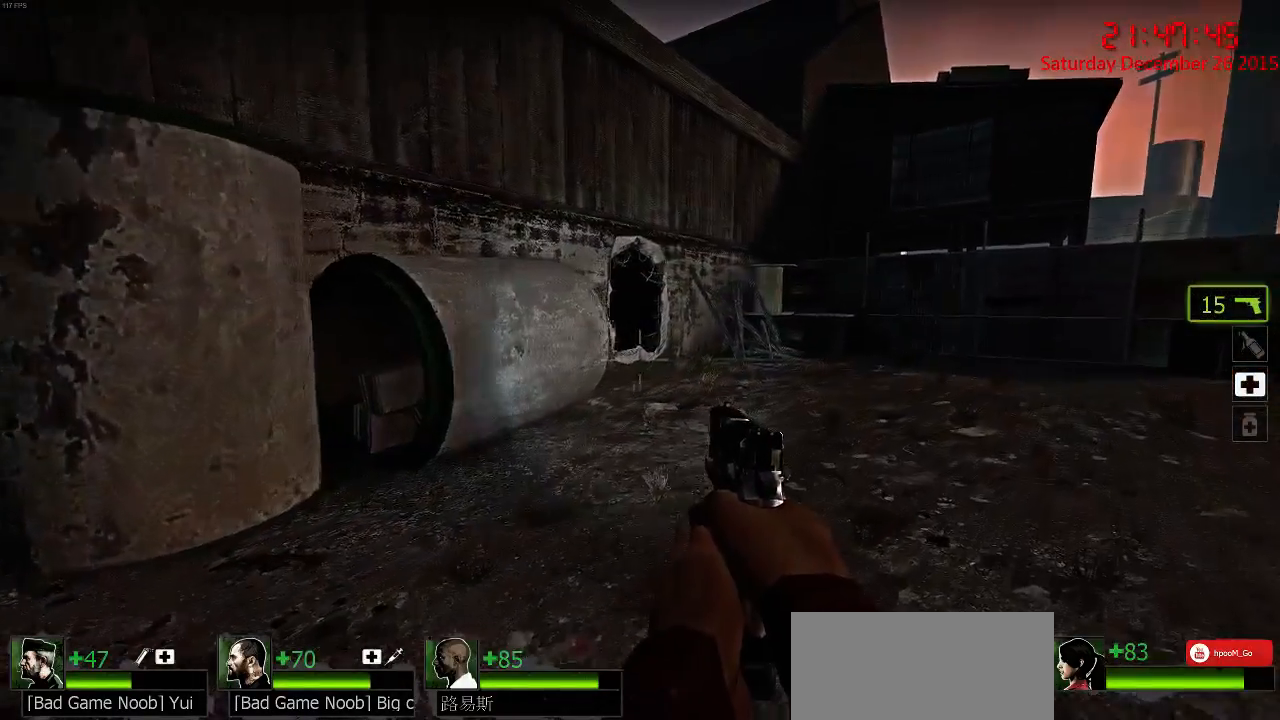
{"keys": ["w"], "mouse": [], "events": [[33, "d", "up"], [150, "a", "down"], [417, "a", "up"]]}
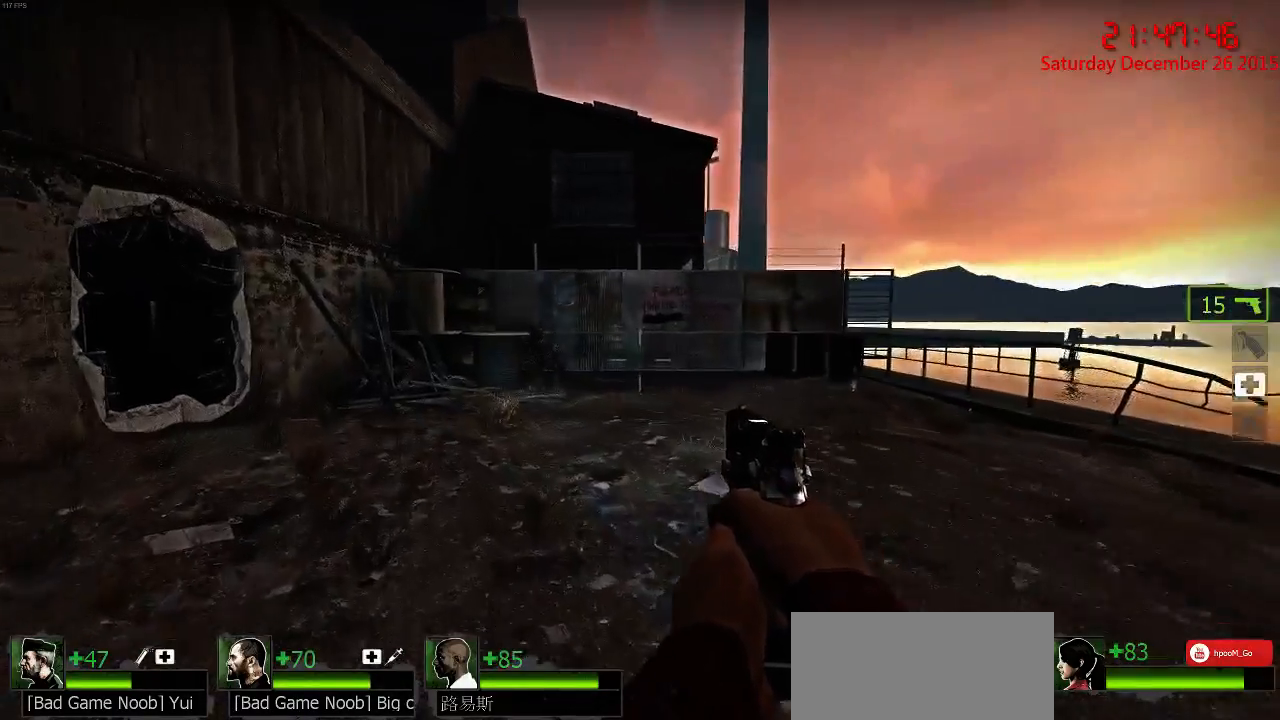
{"keys": ["d", "w"], "mouse": [], "events": [[250, "d", "down"]]}
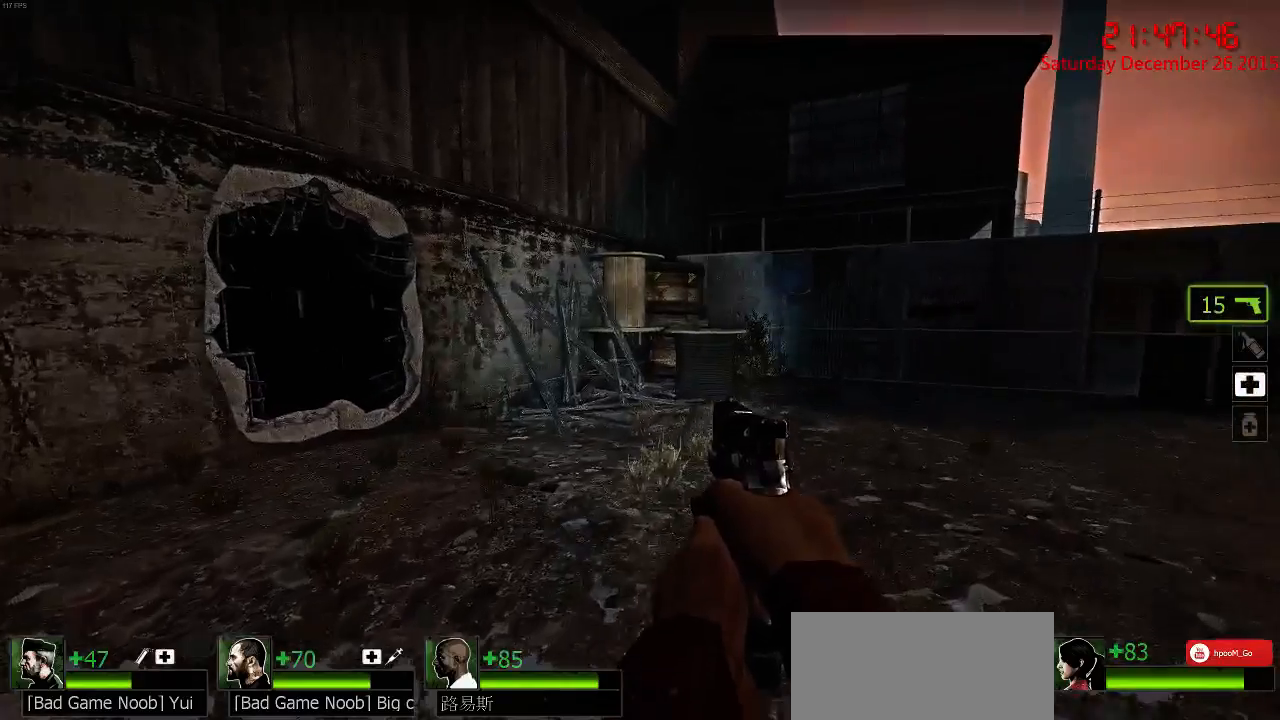
{"keys": ["d", "w"], "mouse": [], "events": [[17, "d", "up"], [233, "d", "down"]]}
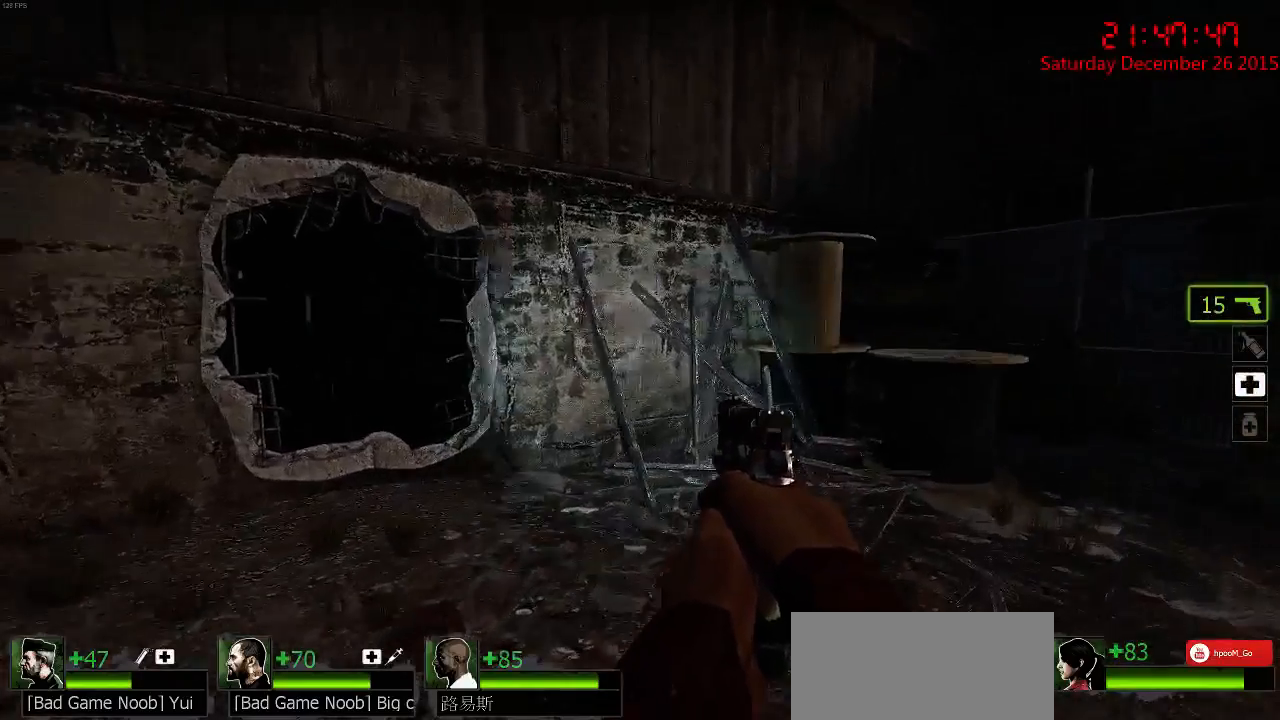
{"keys": ["w"], "mouse": [], "events": [[67, "d", "up"]]}
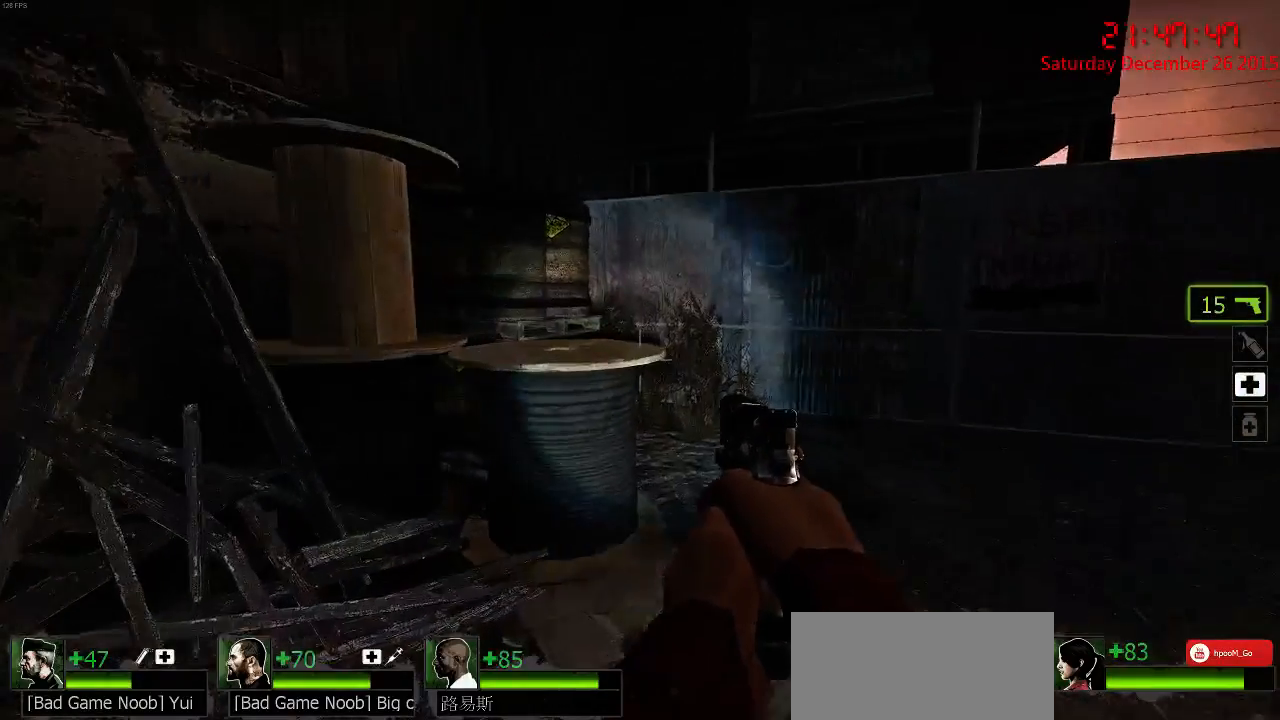
{"keys": ["a", "ctrl", "w"], "mouse": [], "events": [[83, "a", "down"], [117, "space", "down"], [183, "ctrl", "down"], [183, "w", "up"], [217, "space", "up"], [350, "w", "down"]]}
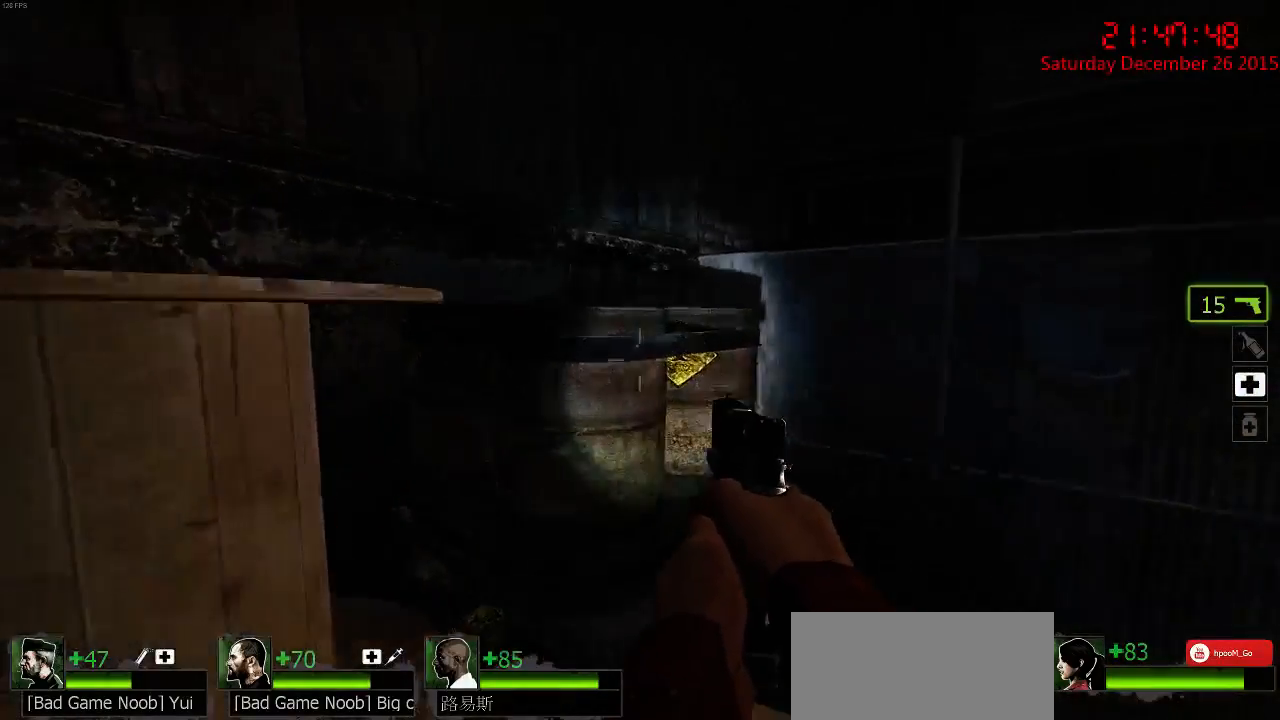
{"keys": ["ctrl", "w"], "mouse": [], "events": [[67, "a", "up"], [100, "ctrl", "up"], [400, "space", "down"], [467, "ctrl", "down"], [500, "space", "up"]]}
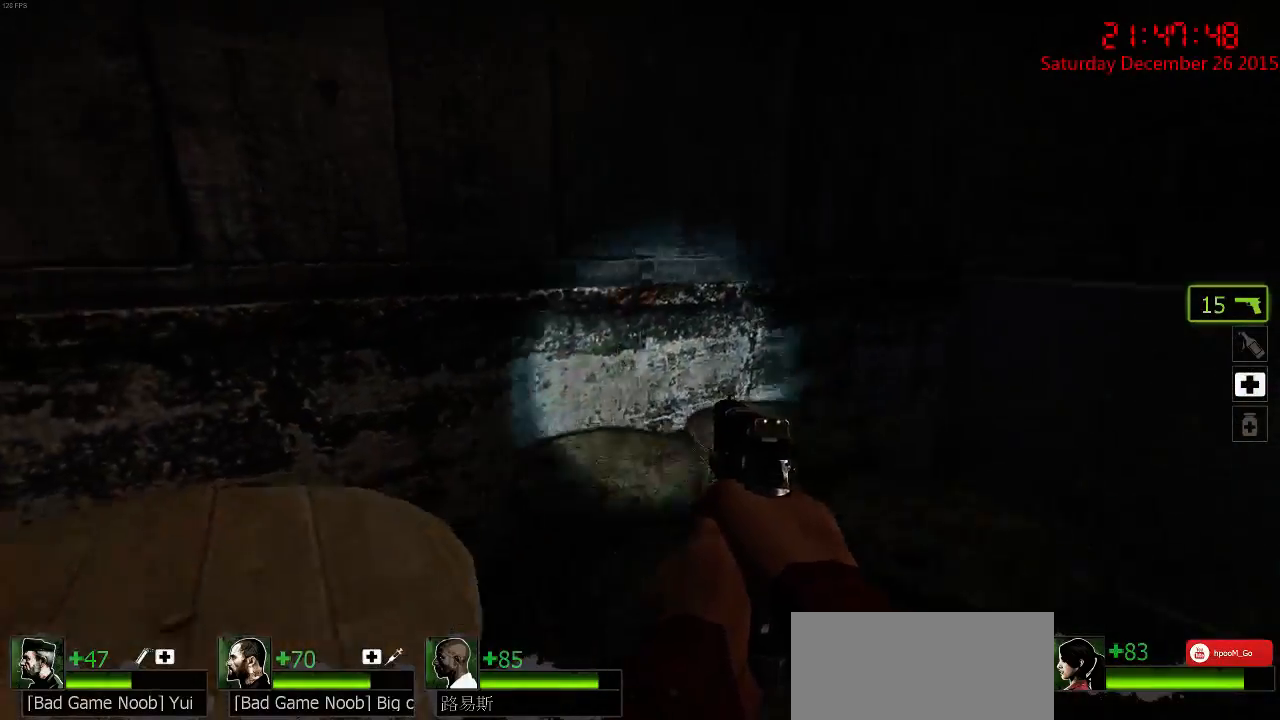
{"keys": ["a", "w"], "mouse": [], "events": [[67, "a", "down"], [317, "ctrl", "up"]]}
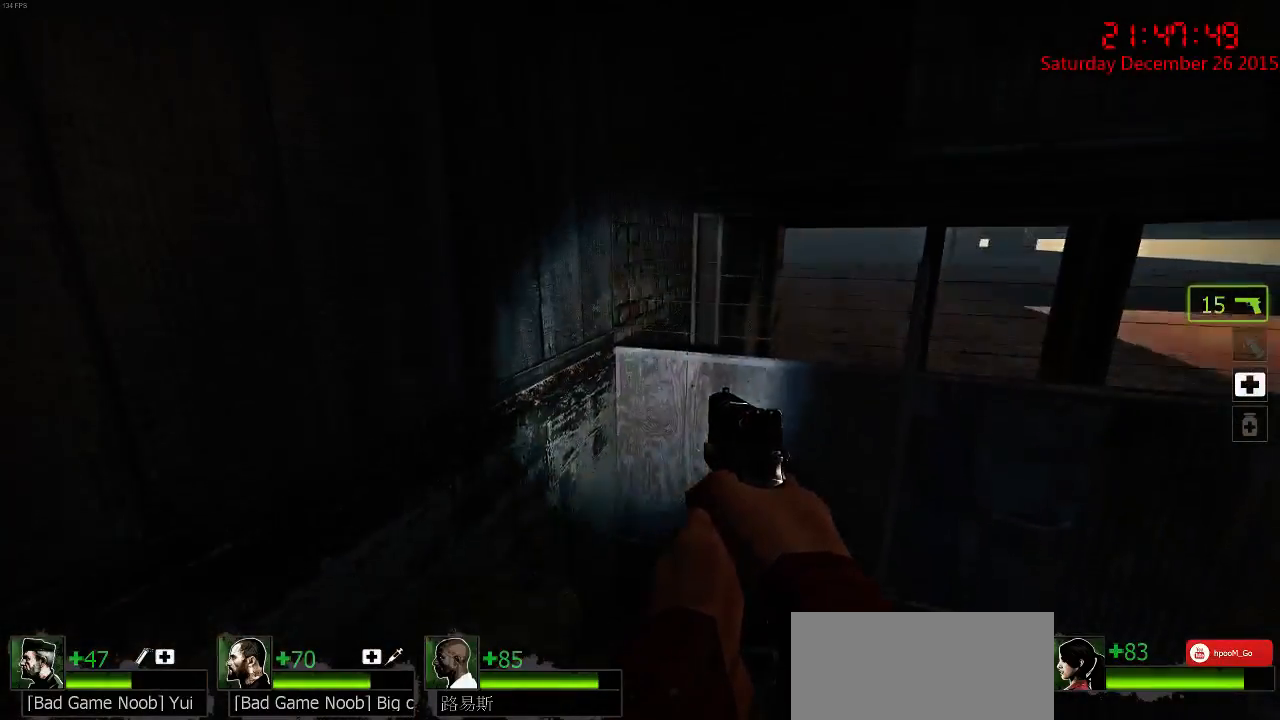
{"keys": ["a"], "mouse": [], "events": [[150, "a", "up"], [250, "w", "up"], [450, "a", "down"]]}
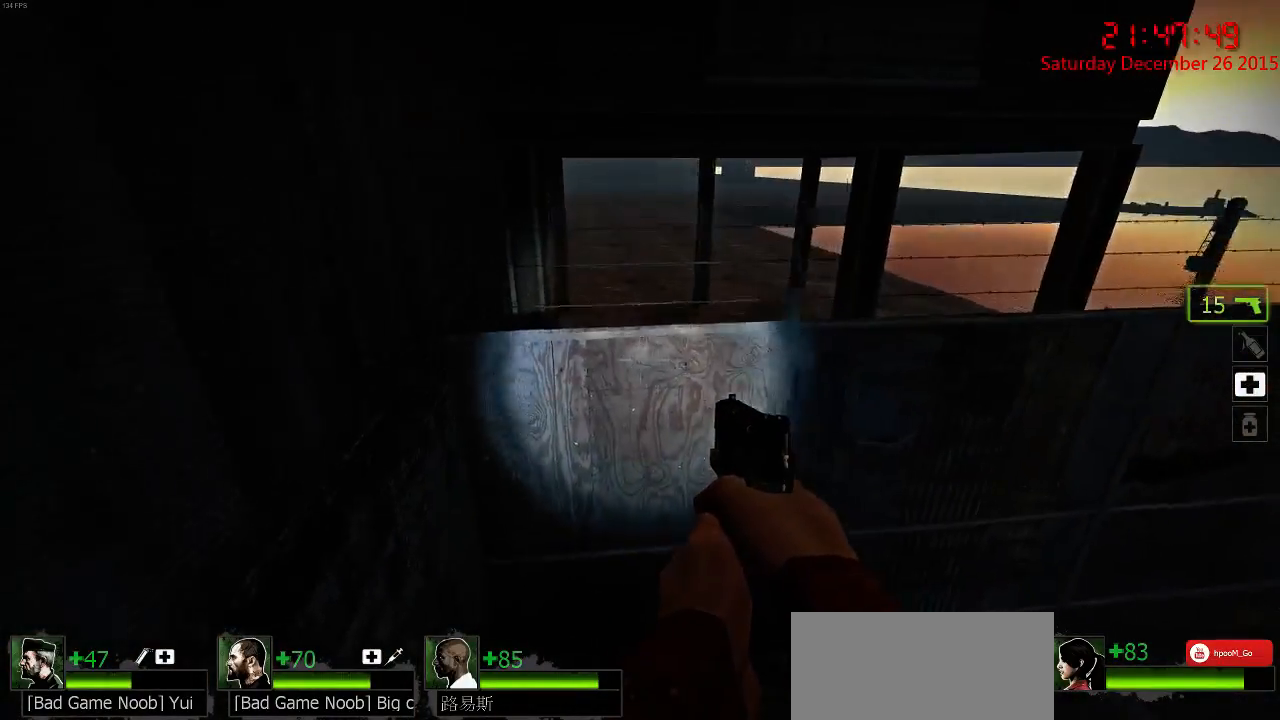
{"keys": ["d"], "mouse": [], "events": [[117, "a", "up"], [433, "d", "down"]]}
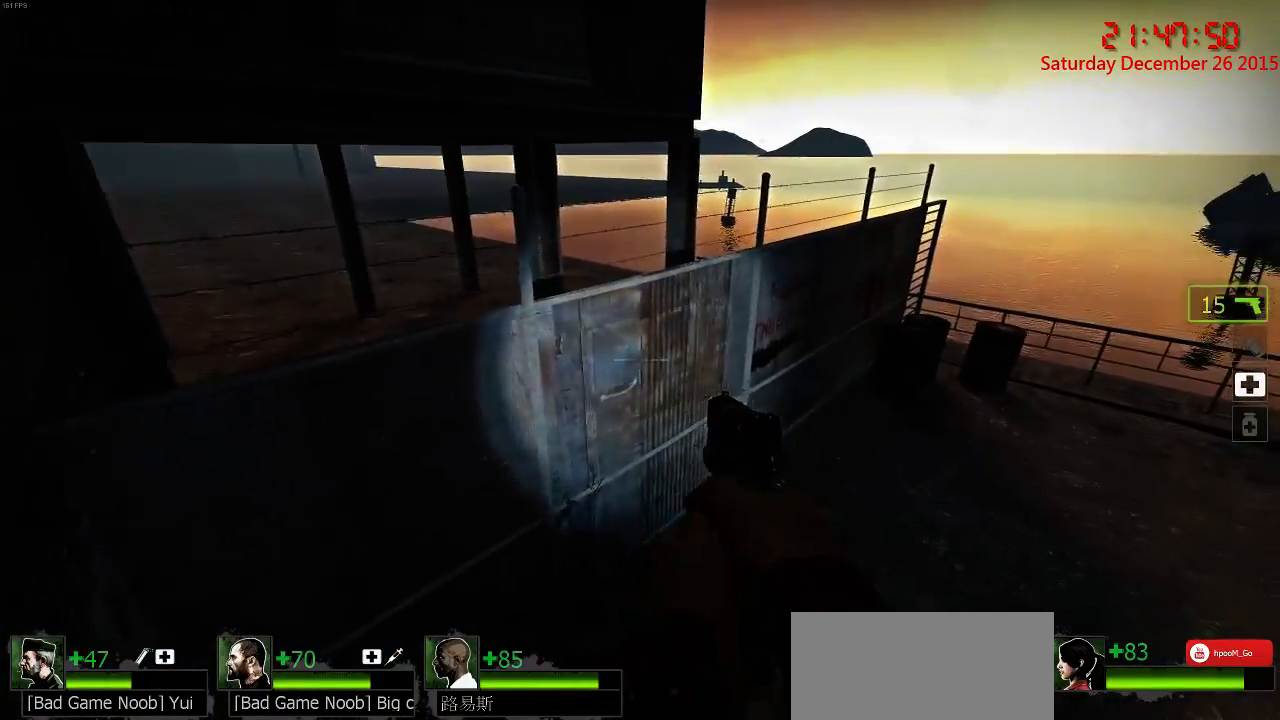
{"keys": ["a"], "mouse": [], "events": [[33, "d", "up"], [133, "space", "down"], [167, "a", "down"], [267, "space", "up"]]}
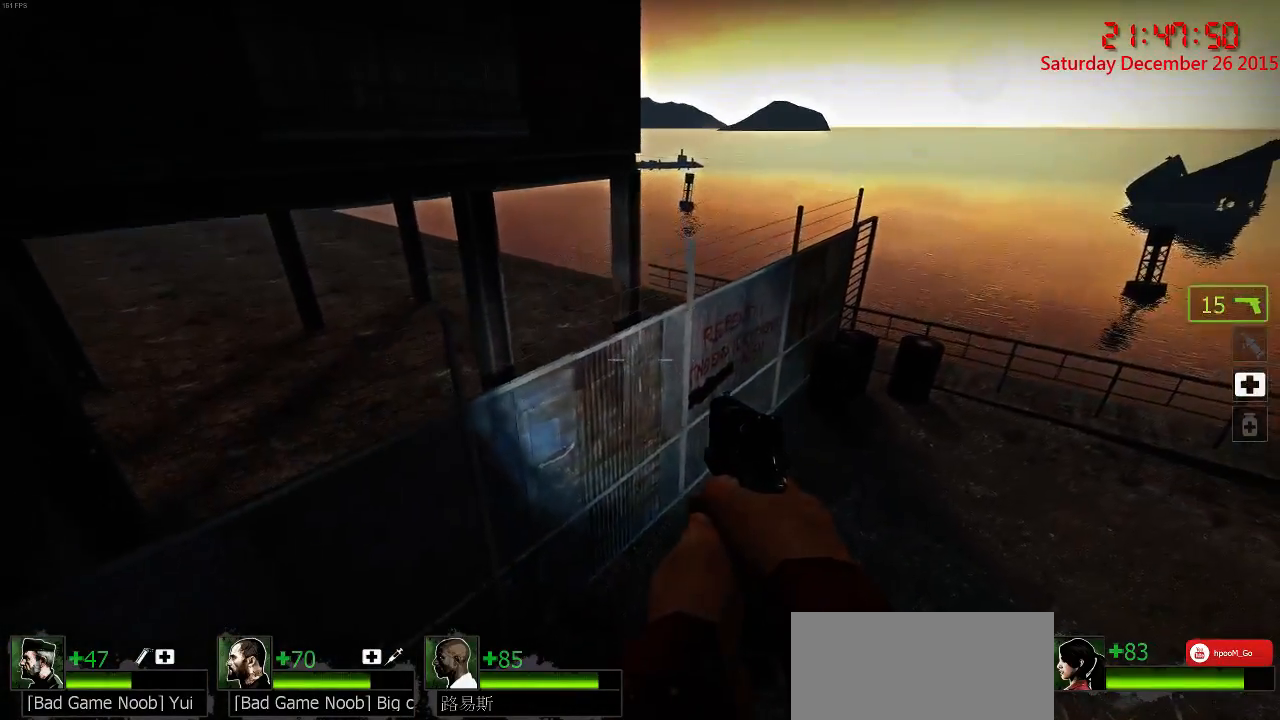
{"keys": ["w"], "mouse": [], "events": [[83, "a", "up"], [83, "d", "down"], [83, "s", "down"], [217, "d", "up"], [217, "s", "up"], [450, "w", "down"]]}
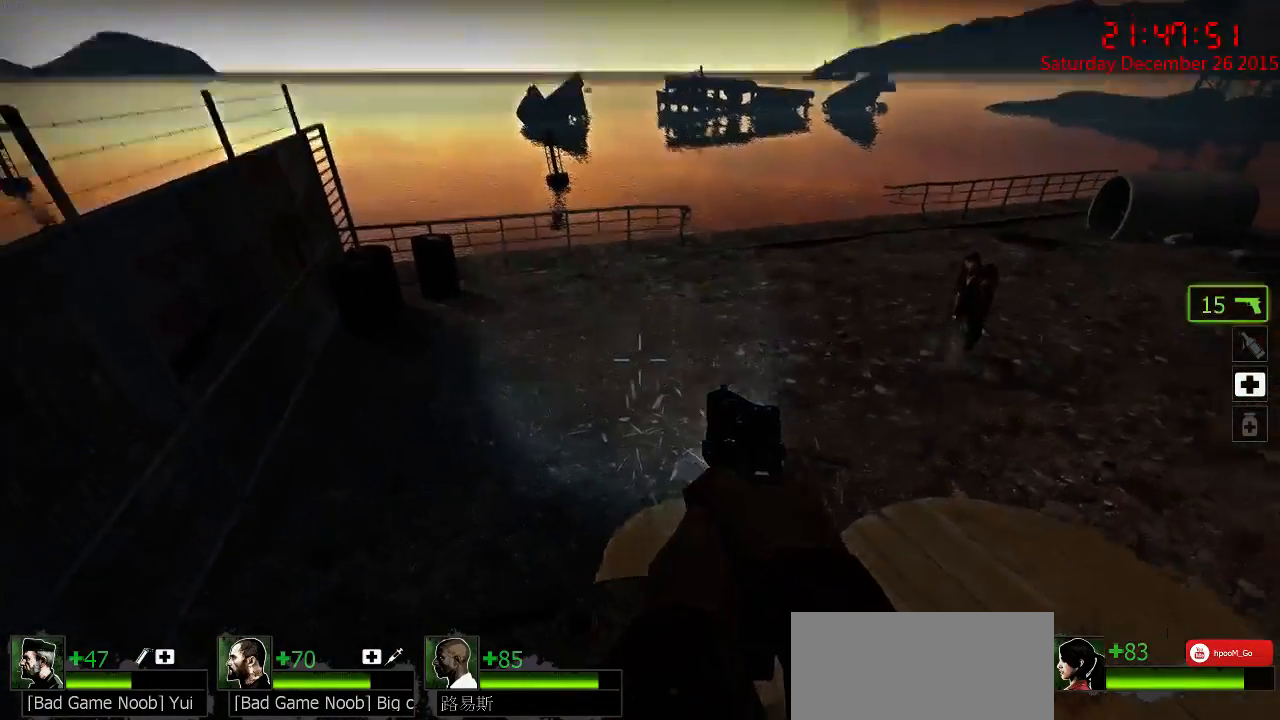
{"keys": ["d"], "mouse": [], "events": [[217, "a", "down"], [283, "a", "up"], [433, "d", "down"], [467, "w", "up"]]}
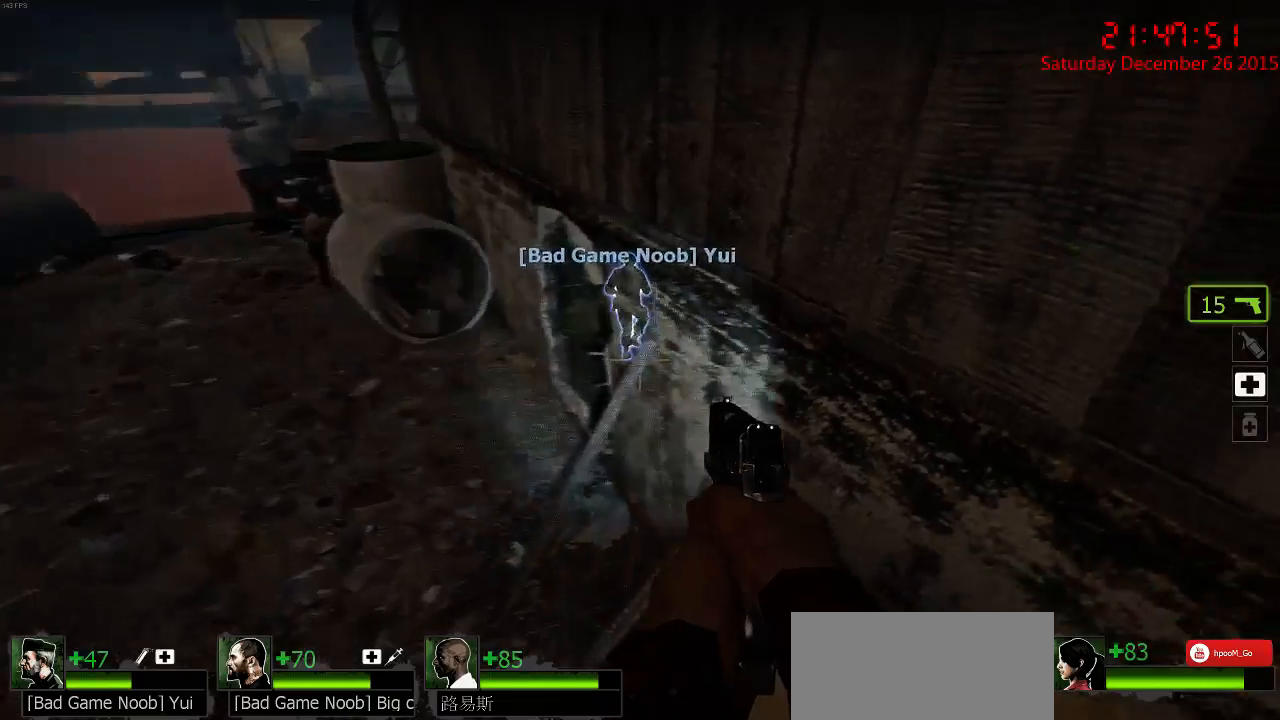
{"keys": ["a", "w"], "mouse": [], "events": [[133, "s", "down"], [200, "d", "up"], [233, "a", "down"], [300, "s", "up"], [433, "w", "down"]]}
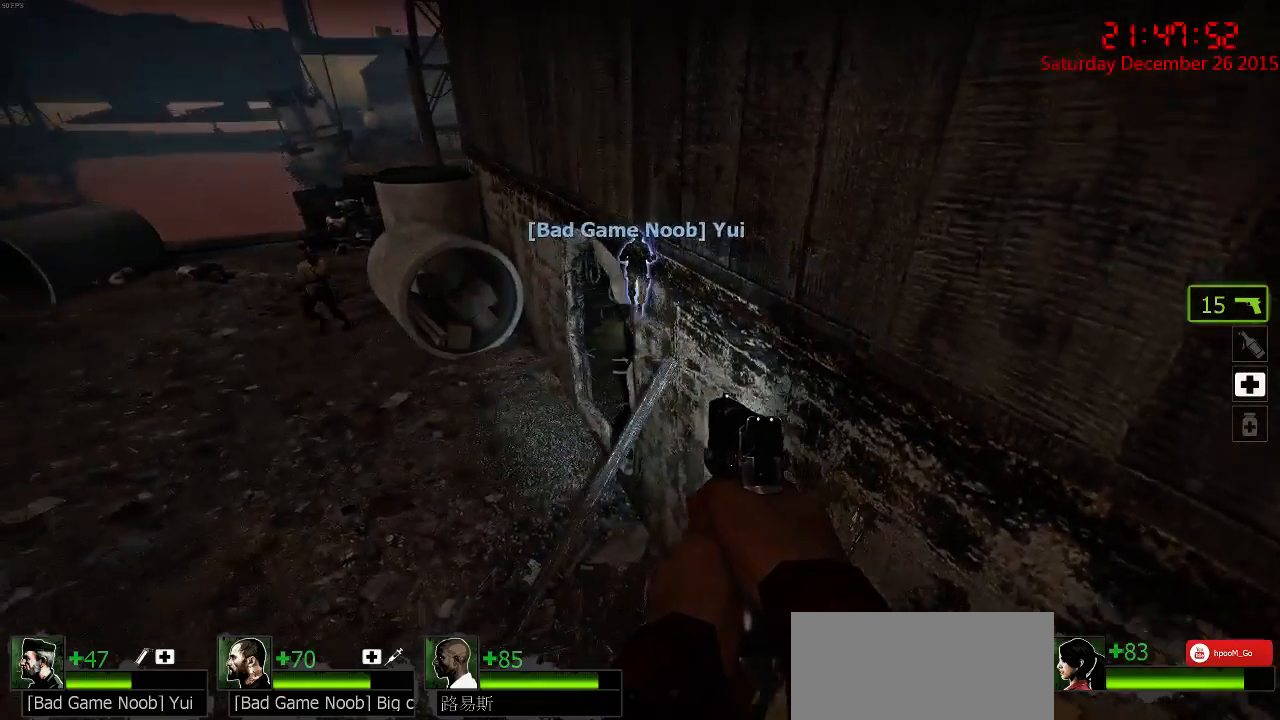
{"keys": ["a", "d"], "mouse": [], "events": [[67, "a", "up"], [350, "a", "down"], [383, "w", "up"], [483, "d", "down"]]}
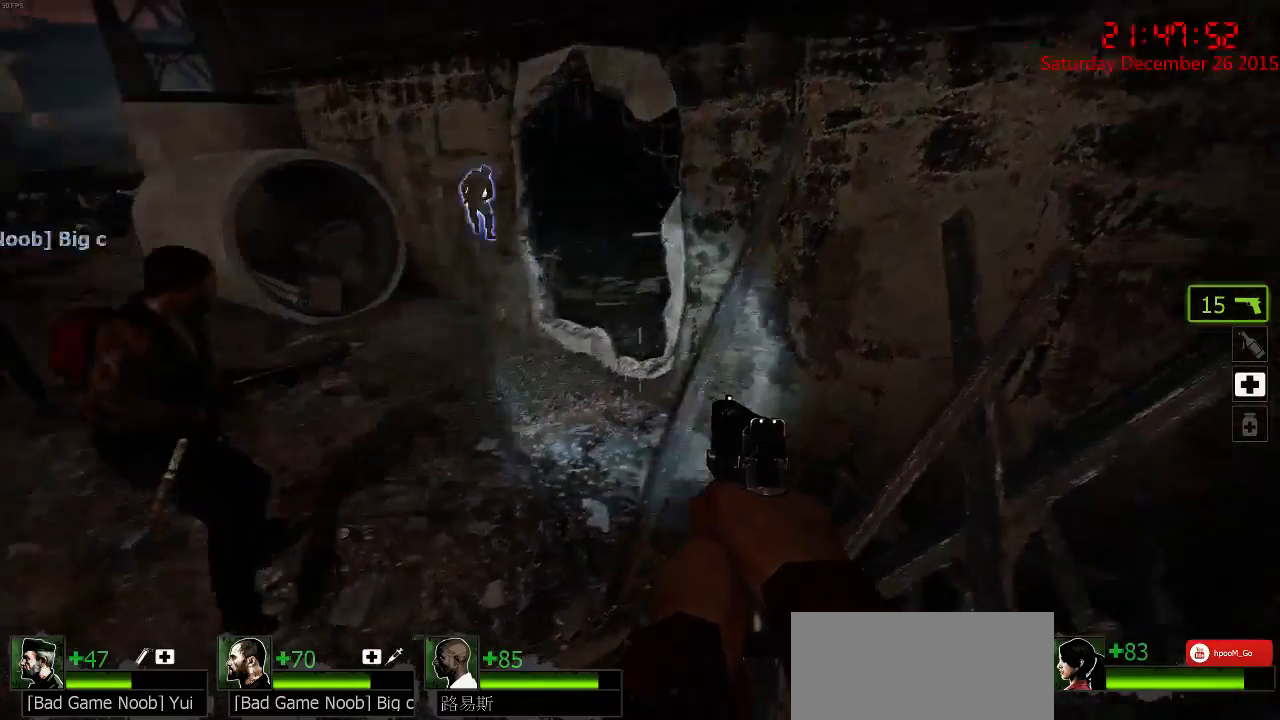
{"keys": ["a", "w"], "mouse": ["right"], "events": [[17, "a", "up"], [83, "w", "down"], [183, "d", "up"], [367, "a", "down"], [500, "mouse_right", "down"]]}
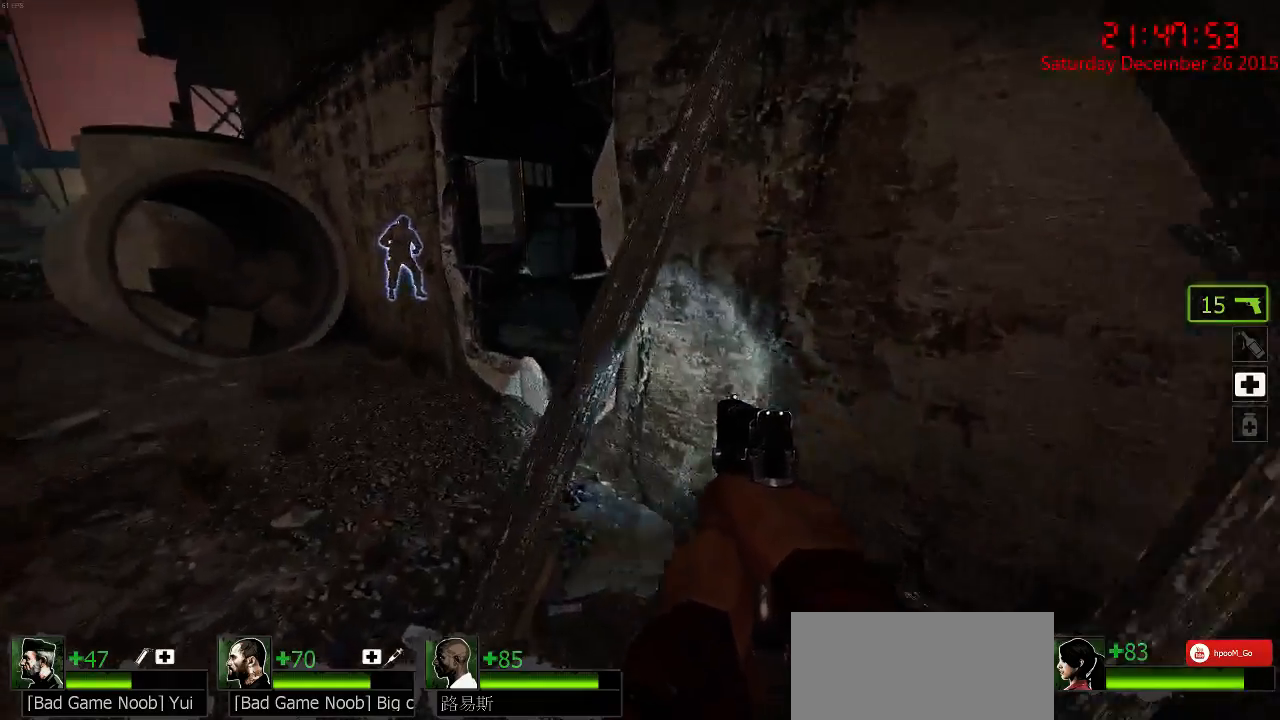
{"keys": ["d", "w"], "mouse": [], "events": [[67, "w", "up"], [100, "mouse_right", "up"], [133, "mouse_right", "down"], [200, "s", "down"], [267, "mouse_right", "up"], [267, "s", "up"], [300, "mouse_right", "down"], [367, "a", "up"], [400, "mouse_right", "up"], [433, "d", "down"], [433, "w", "down"]]}
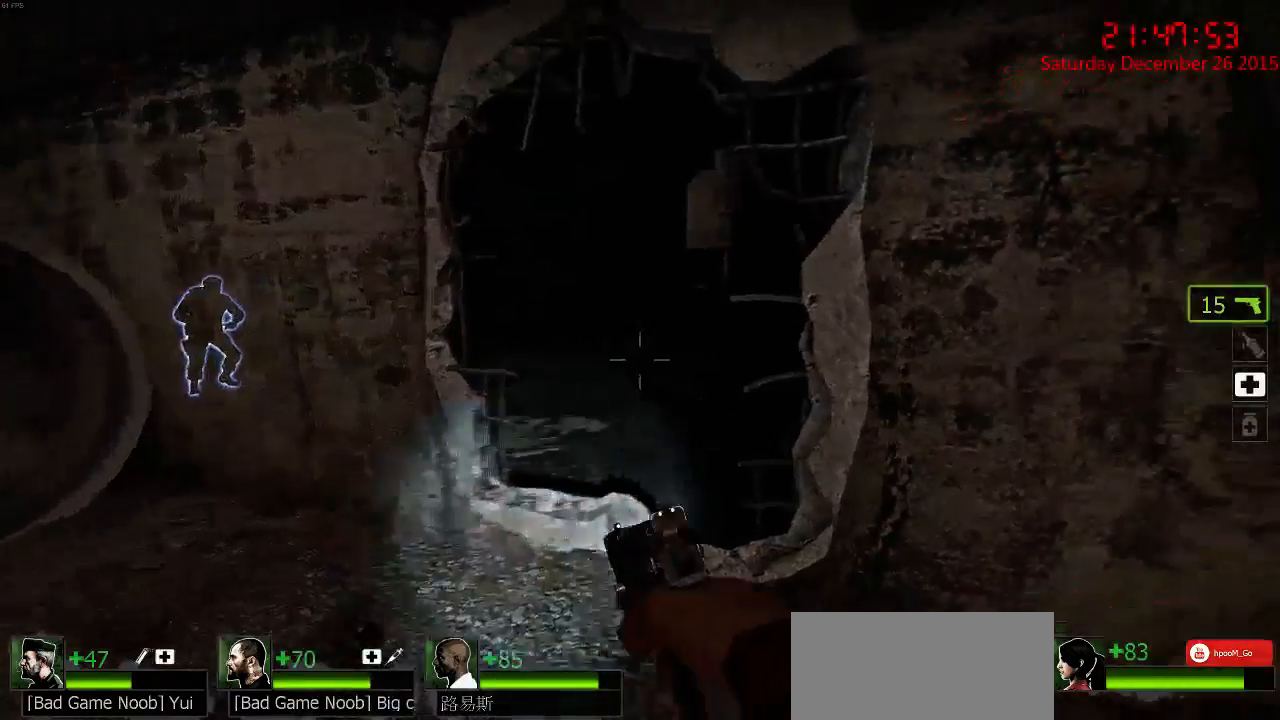
{"keys": ["w"], "mouse": [], "events": [[117, "d", "up"], [250, "a", "down"], [417, "a", "up"], [450, "d", "down"], [483, "d", "up"]]}
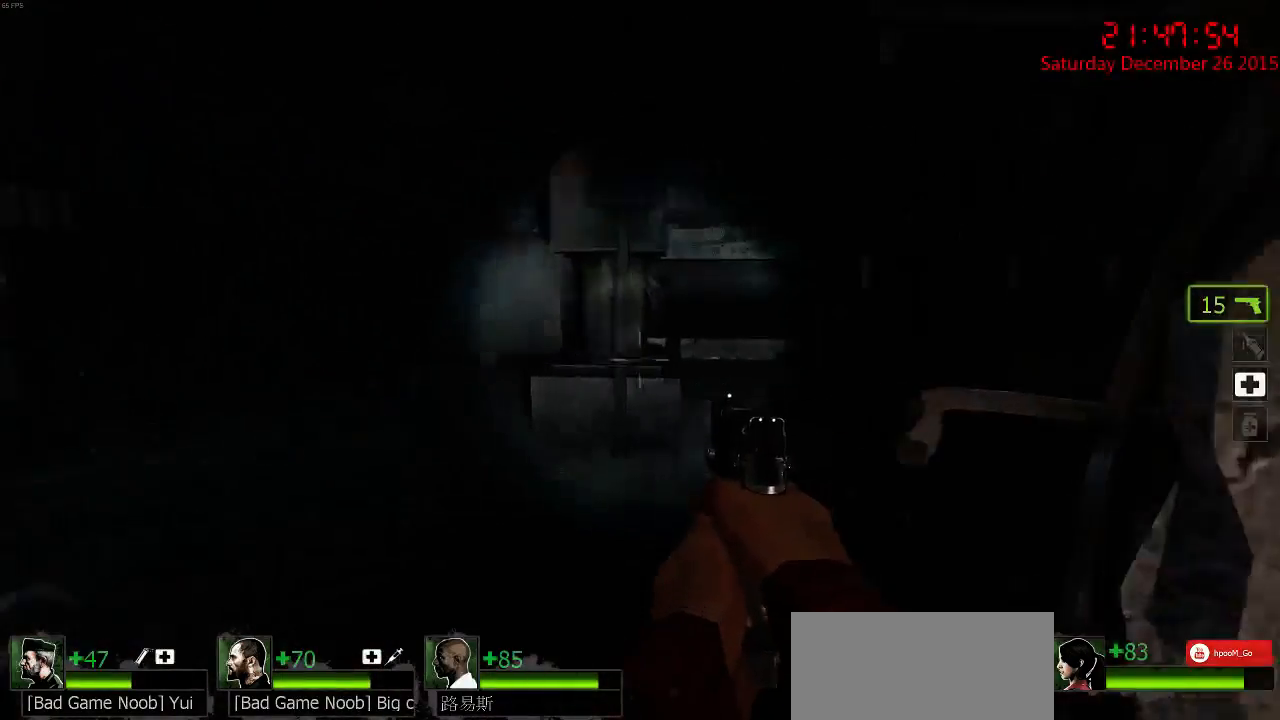
{"keys": ["d"], "mouse": [], "events": [[17, "a", "down"], [400, "a", "up"], [400, "d", "down"], [400, "w", "up"]]}
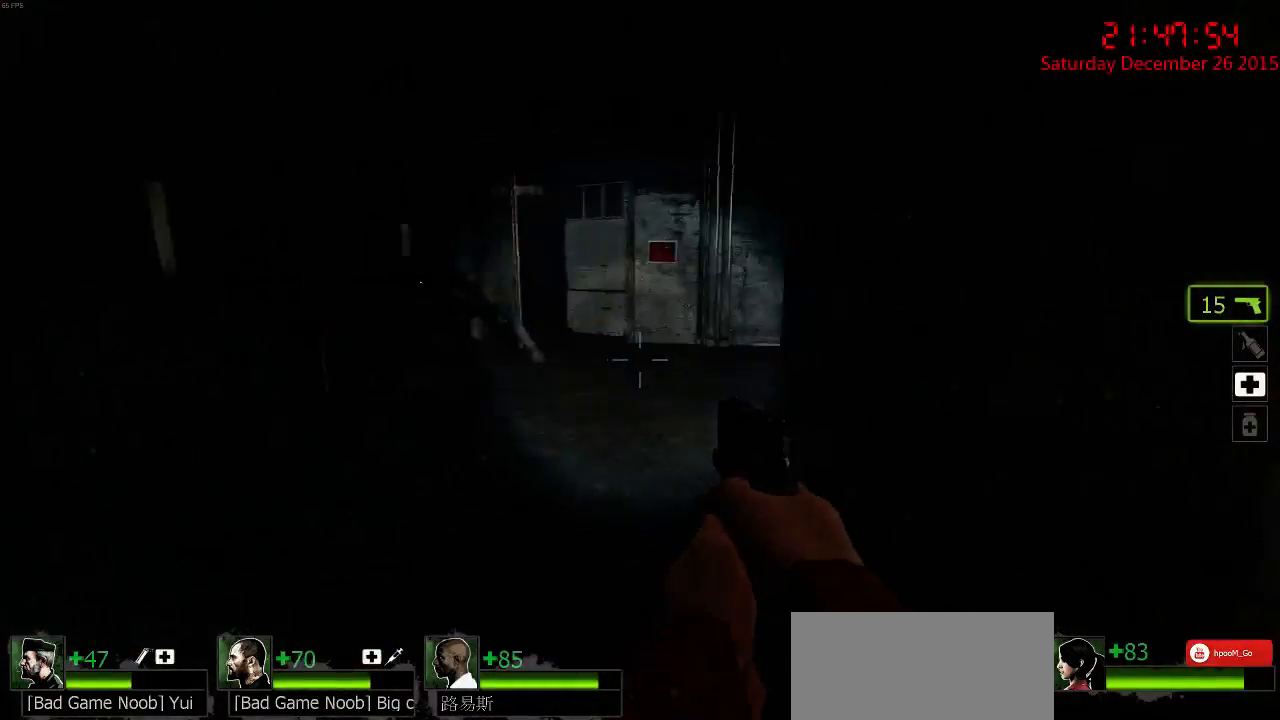
{"keys": ["a", "w"], "mouse": ["left"], "events": [[67, "a", "down"], [100, "d", "up"], [233, "a", "up"], [267, "d", "down"], [300, "mouse_left", "down"], [333, "d", "up"], [400, "a", "down"], [400, "mouse_left", "up"], [450, "mouse_left", "down"], [483, "w", "down"]]}
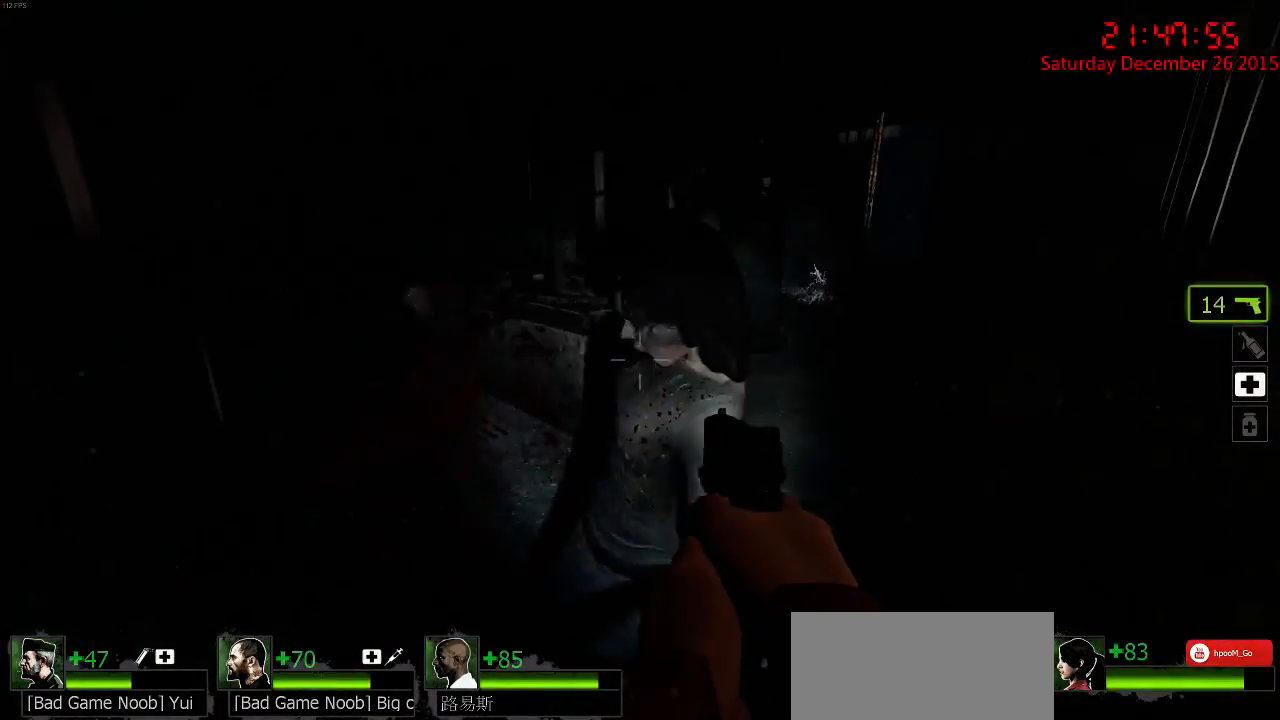
{"keys": ["a", "s"], "mouse": ["right"], "events": [[17, "a", "up"], [17, "d", "down"], [83, "w", "up"], [150, "mouse_left", "up"], [150, "mouse_right", "down"], [183, "a", "down"], [183, "d", "up"], [250, "mouse_right", "up"], [283, "mouse_right", "down"], [317, "d", "down"], [350, "s", "down"], [383, "d", "up"], [383, "mouse_right", "up"], [467, "mouse_right", "down"]]}
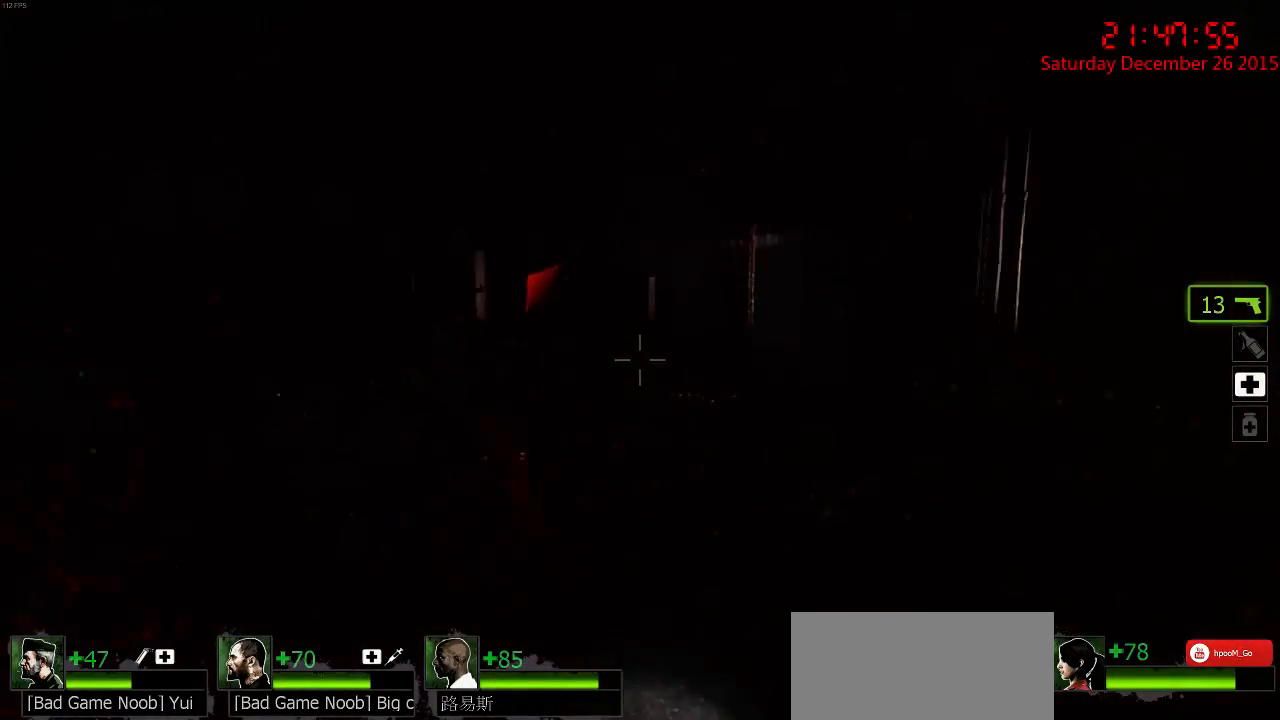
{"keys": ["w"], "mouse": [], "events": [[33, "mouse_right", "up"], [167, "a", "up"], [167, "s", "up"], [233, "d", "down"], [267, "w", "down"], [333, "d", "up"]]}
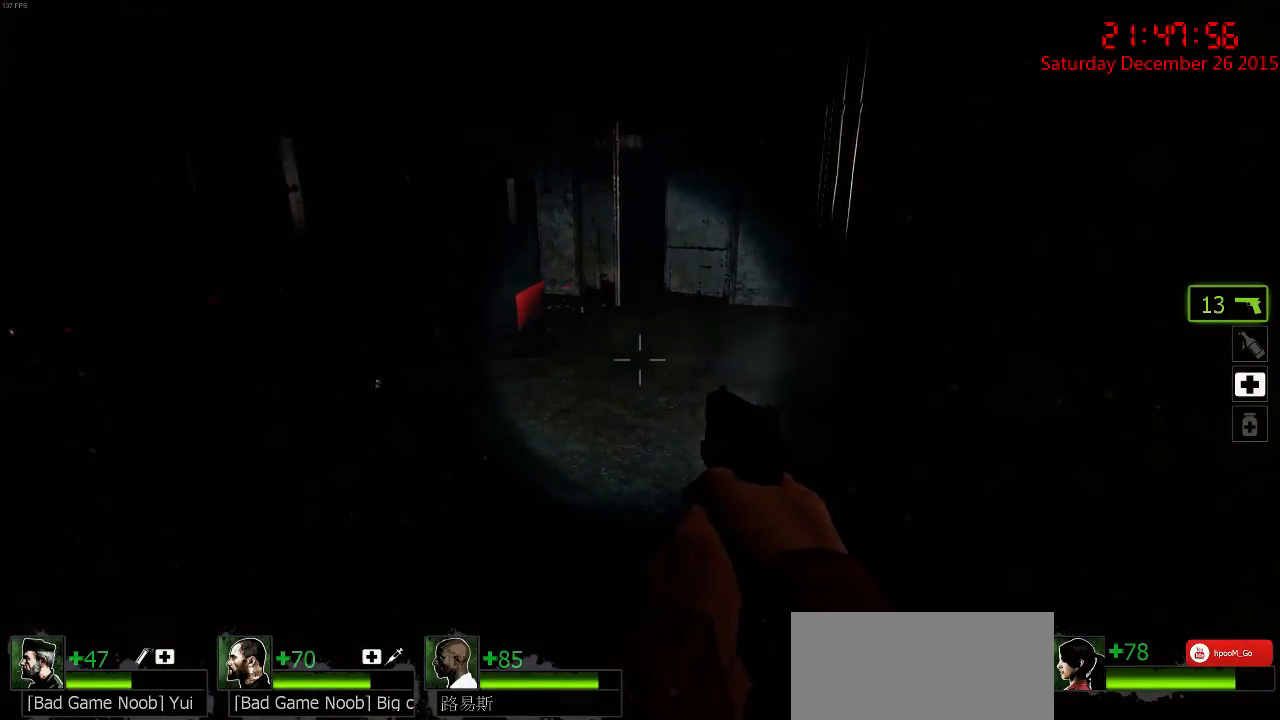
{"keys": ["d", "s"], "mouse": [], "events": [[133, "d", "down"], [300, "w", "up"], [450, "s", "down"]]}
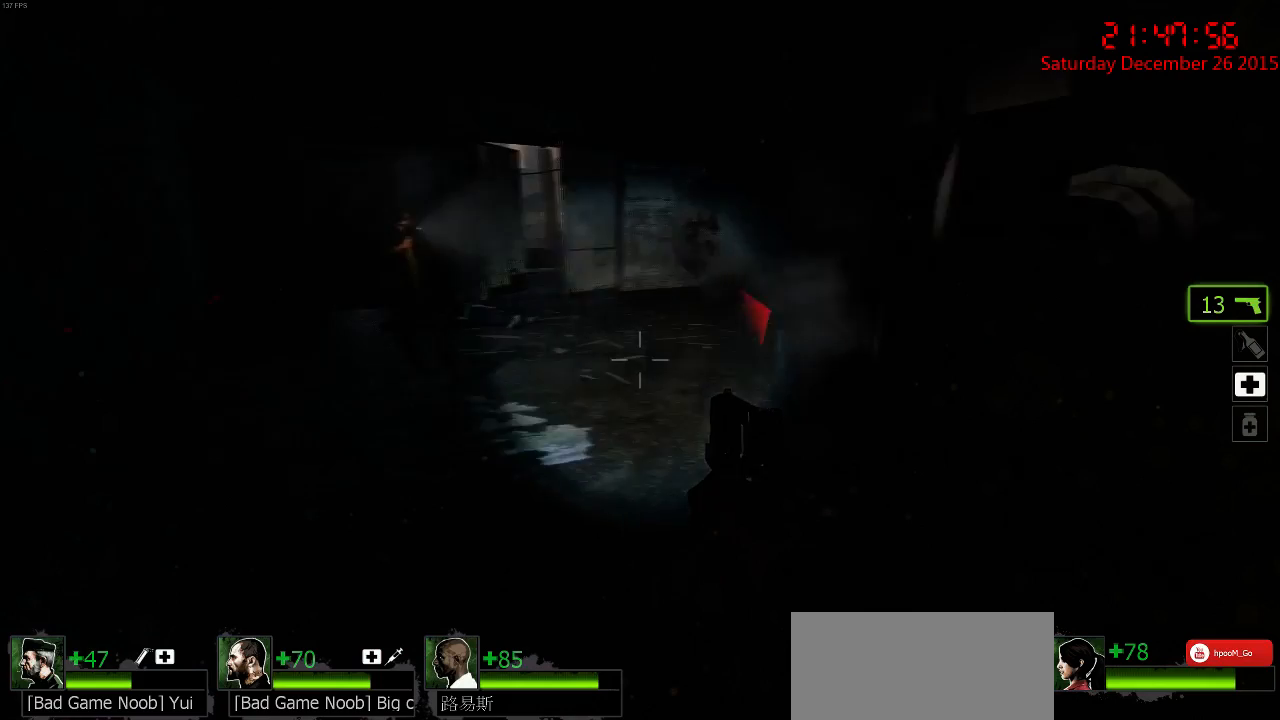
{"keys": ["s"], "mouse": [], "events": [[317, "d", "up"], [383, "a", "down"], [483, "a", "up"]]}
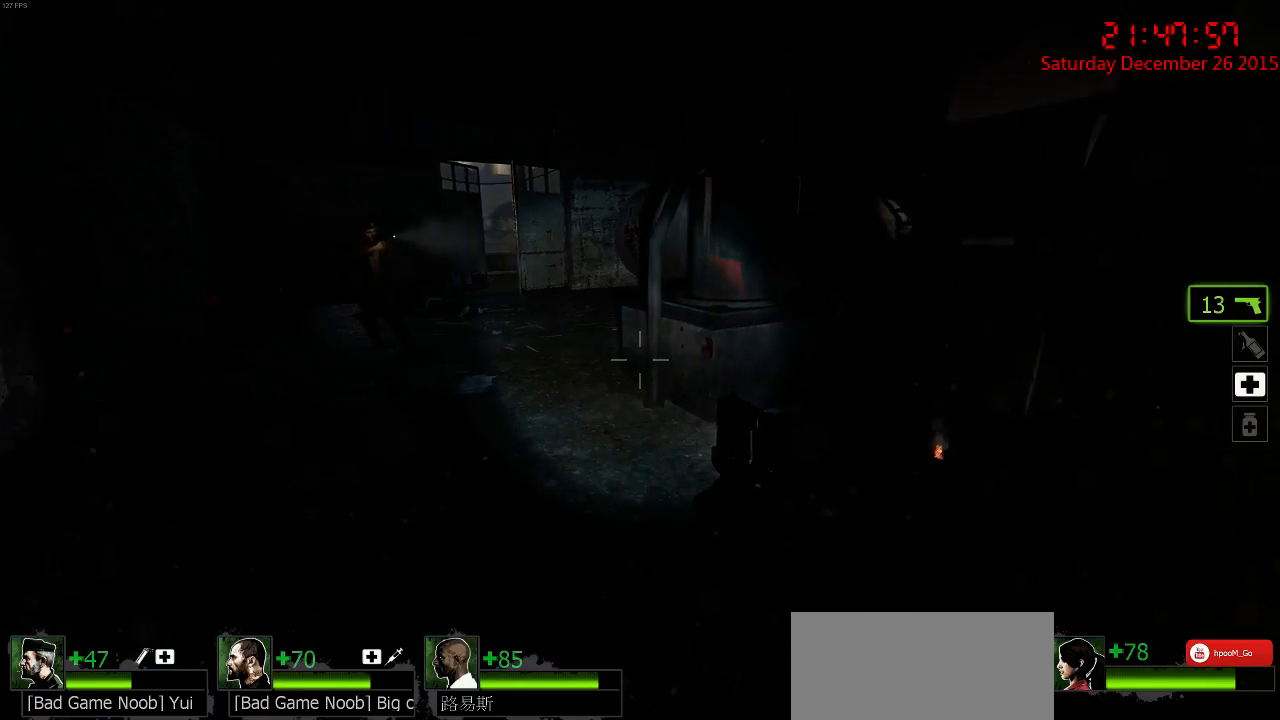
{"keys": ["d"], "mouse": [], "events": [[50, "d", "down"], [117, "s", "up"]]}
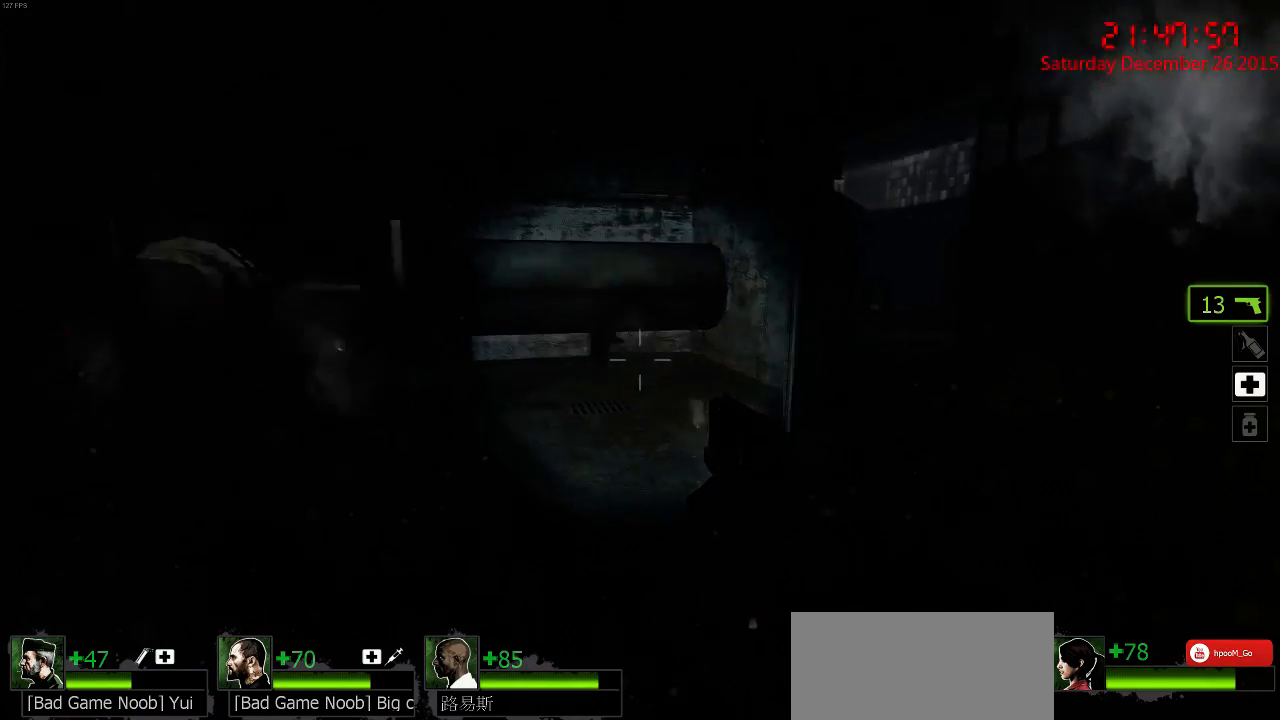
{"keys": ["a"], "mouse": [], "events": [[100, "w", "down"], [167, "d", "up"], [167, "w", "up"], [267, "a", "down"], [467, "a", "up"], [500, "a", "down"]]}
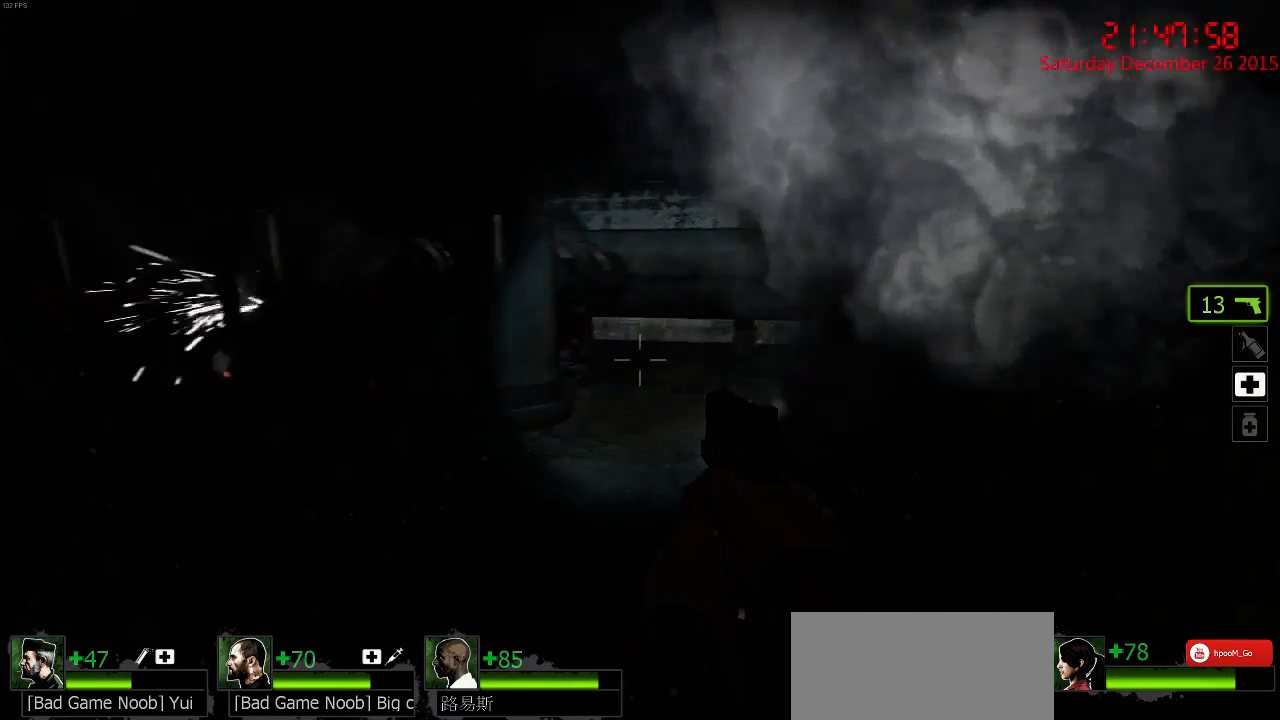
{"keys": ["a", "w"], "mouse": [], "events": [[183, "a", "up"], [250, "d", "down"], [417, "a", "down"], [417, "d", "up"], [483, "w", "down"]]}
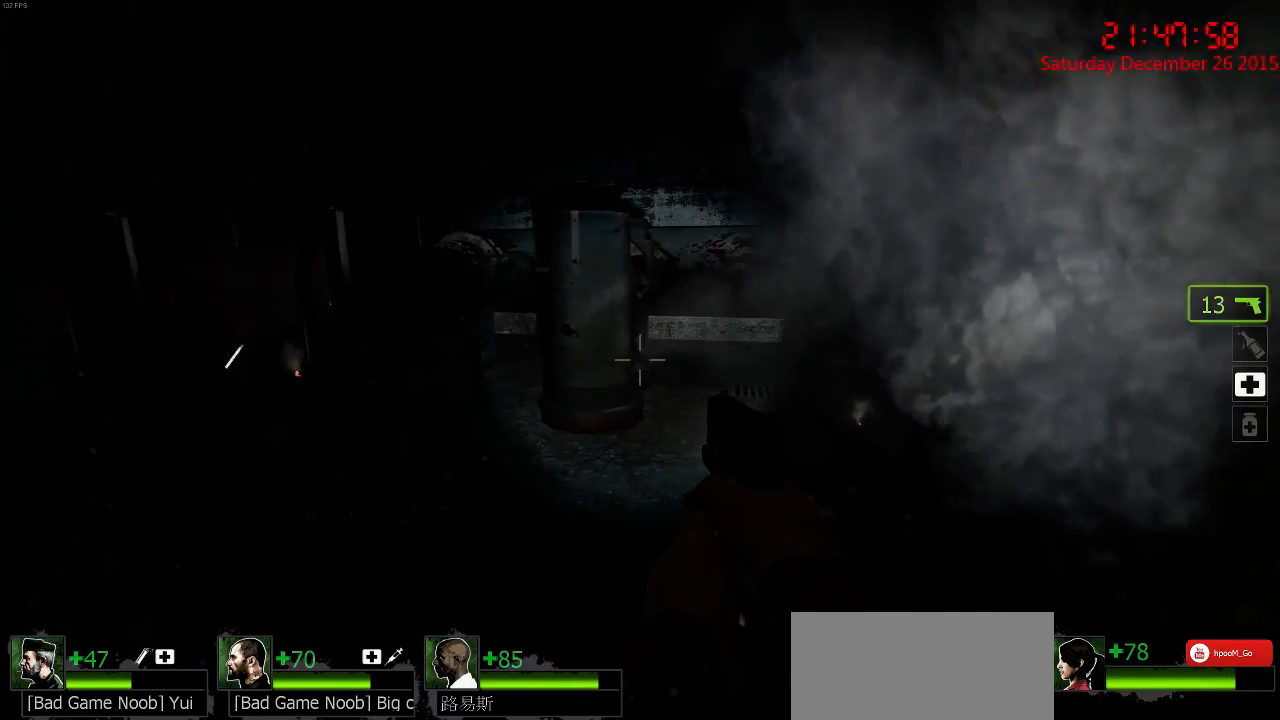
{"keys": ["d", "w"], "mouse": [], "events": [[350, "w", "up"], [450, "w", "down"], [483, "a", "up"], [483, "d", "down"]]}